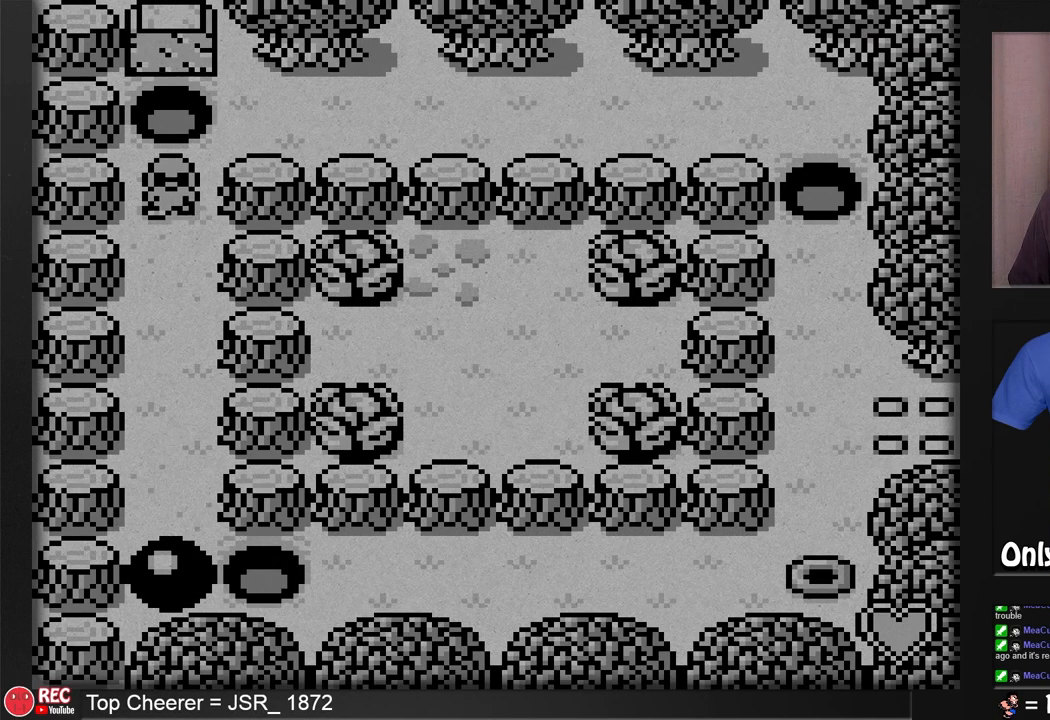
Gameplay with a controller (Nintendo layout); each line is a JSON object with the inputs held at the frame after it. "events" lists button and stick changes between this image and that frame as [ms after this image, input, new state], when the widget could be followed in between. Not read: L3 R3.
{"buttons": ["DPAD_DOWN"], "events": []}
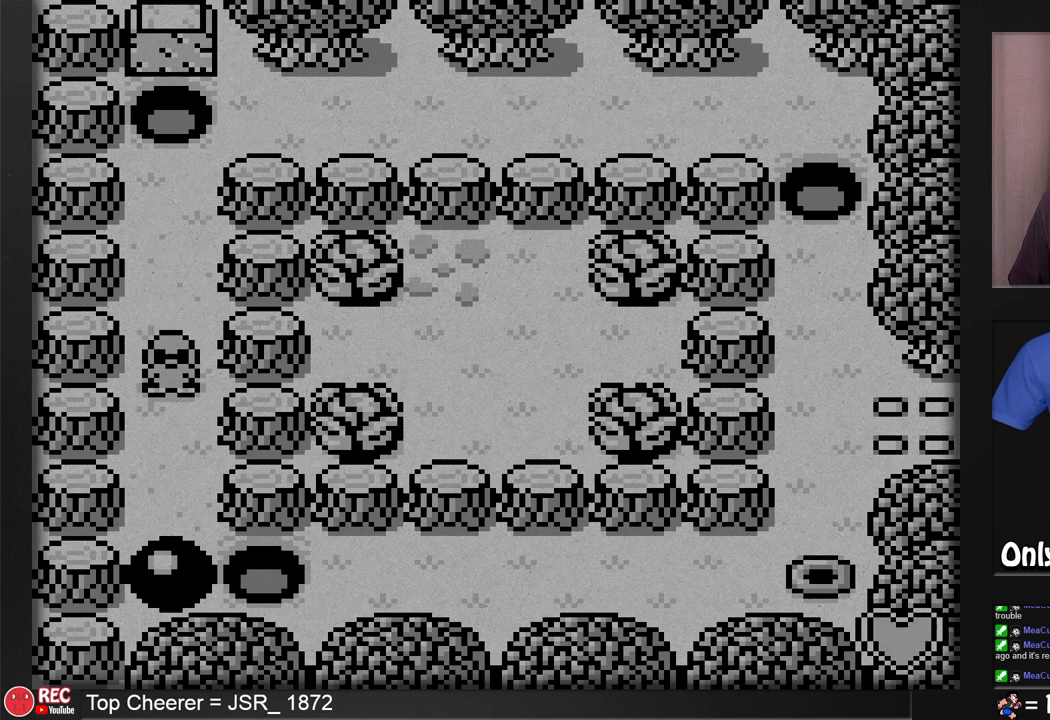
{"buttons": [], "events": [[450, "DPAD_DOWN", "up"]]}
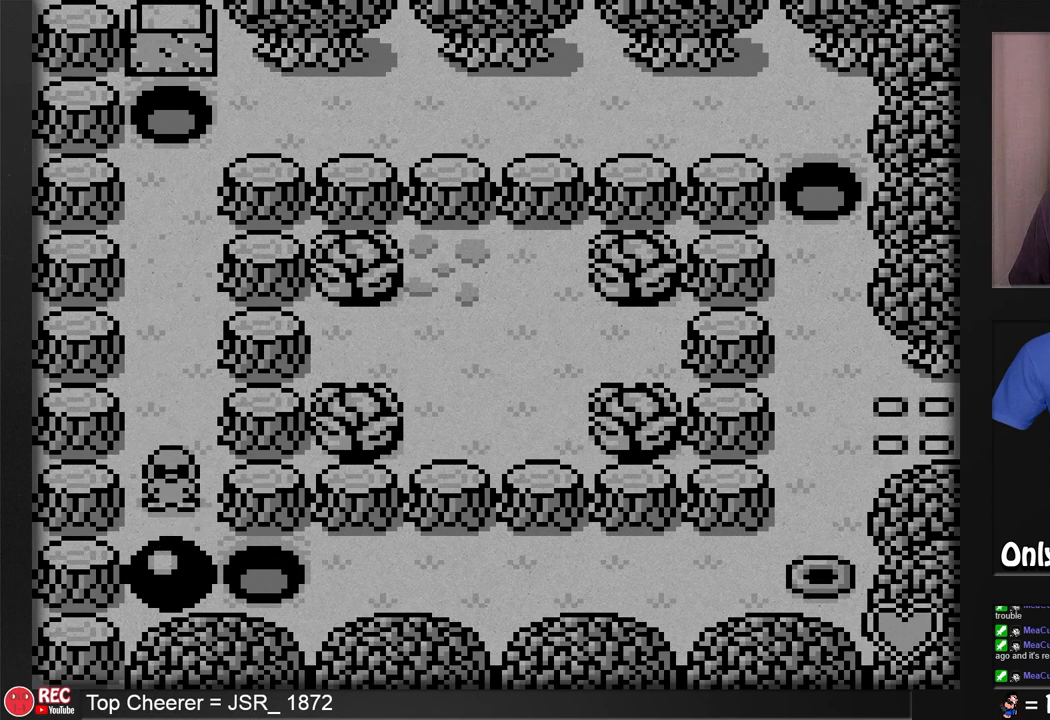
{"buttons": [], "events": []}
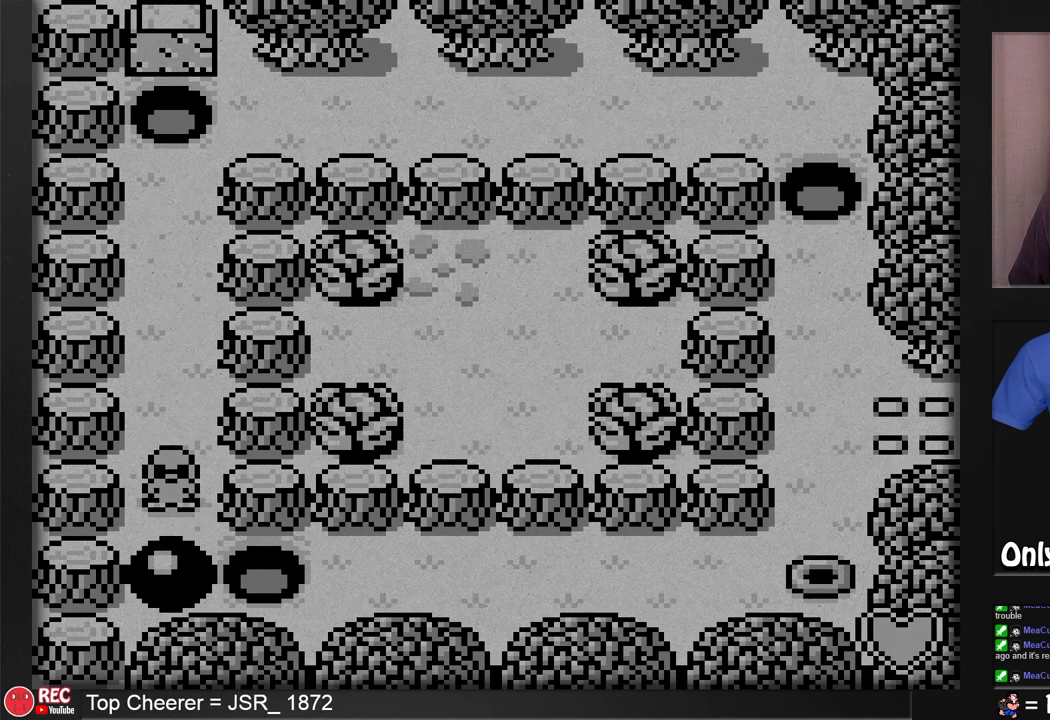
{"buttons": ["B"], "events": [[300, "B", "down"]]}
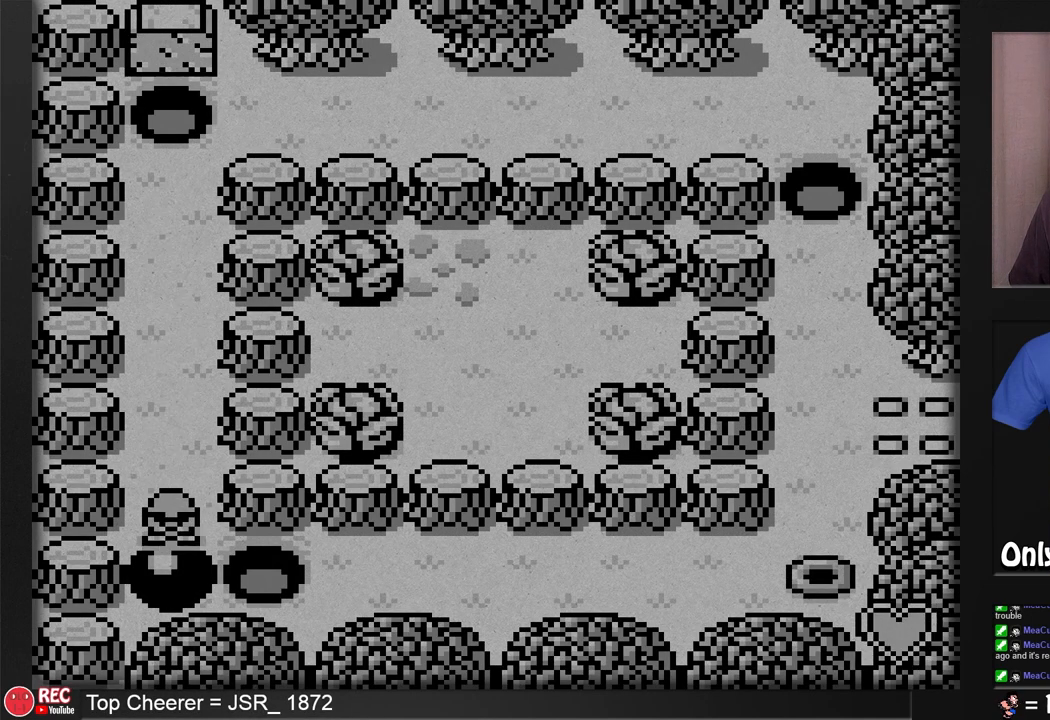
{"buttons": ["B"], "events": [[133, "DPAD_UP", "down"], [250, "DPAD_UP", "up"]]}
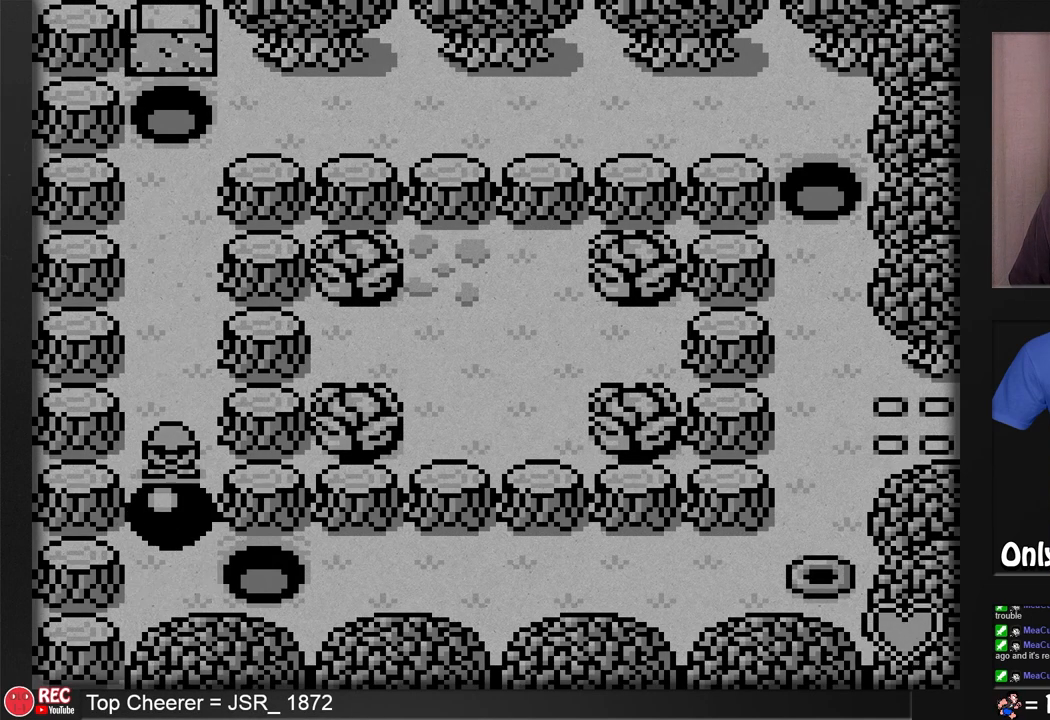
{"buttons": ["B"], "events": [[133, "DPAD_UP", "down"], [483, "DPAD_UP", "up"]]}
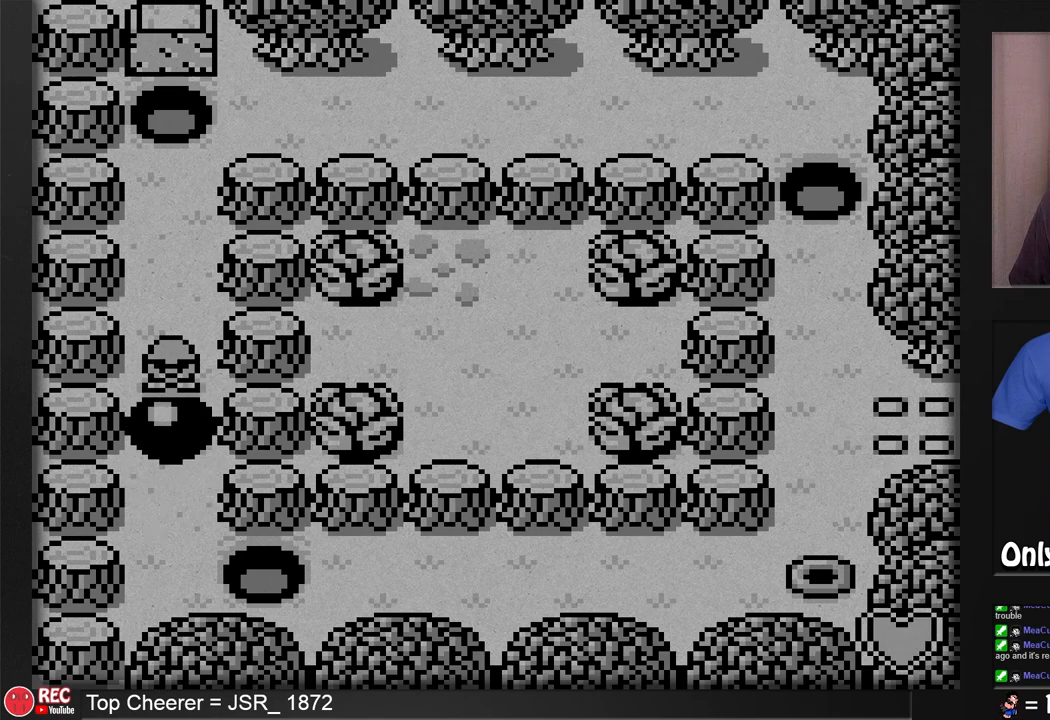
{"buttons": ["B", "DPAD_UP"], "events": [[250, "DPAD_UP", "down"]]}
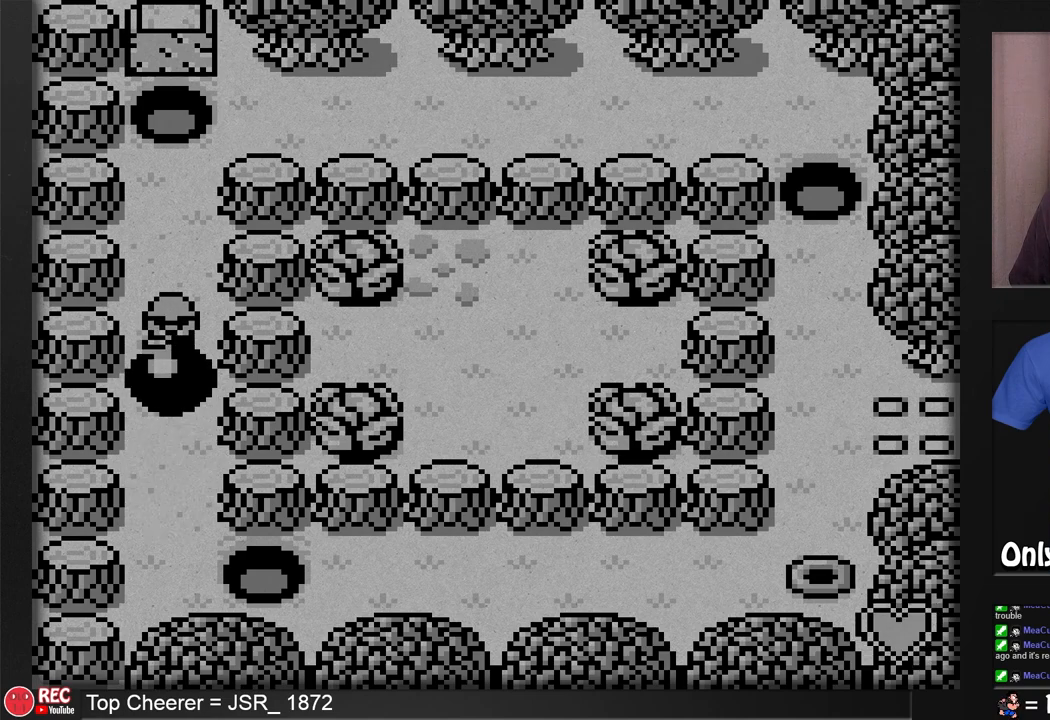
{"buttons": ["B", "DPAD_UP"], "events": []}
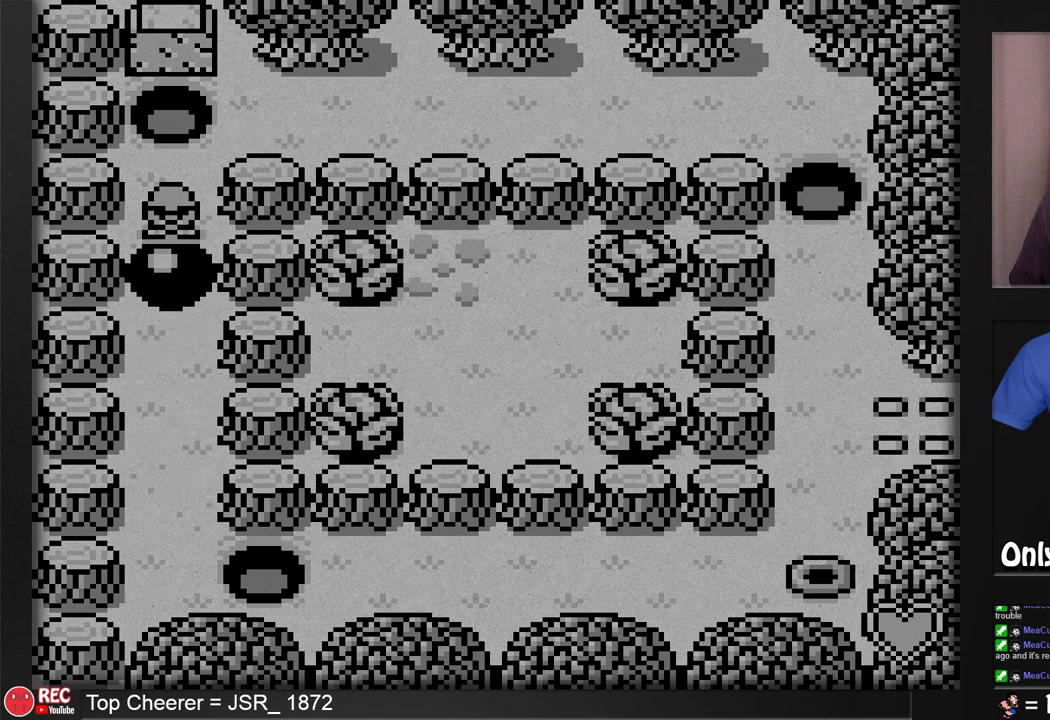
{"buttons": ["B", "DPAD_UP"], "events": [[50, "DPAD_UP", "up"], [417, "DPAD_UP", "down"]]}
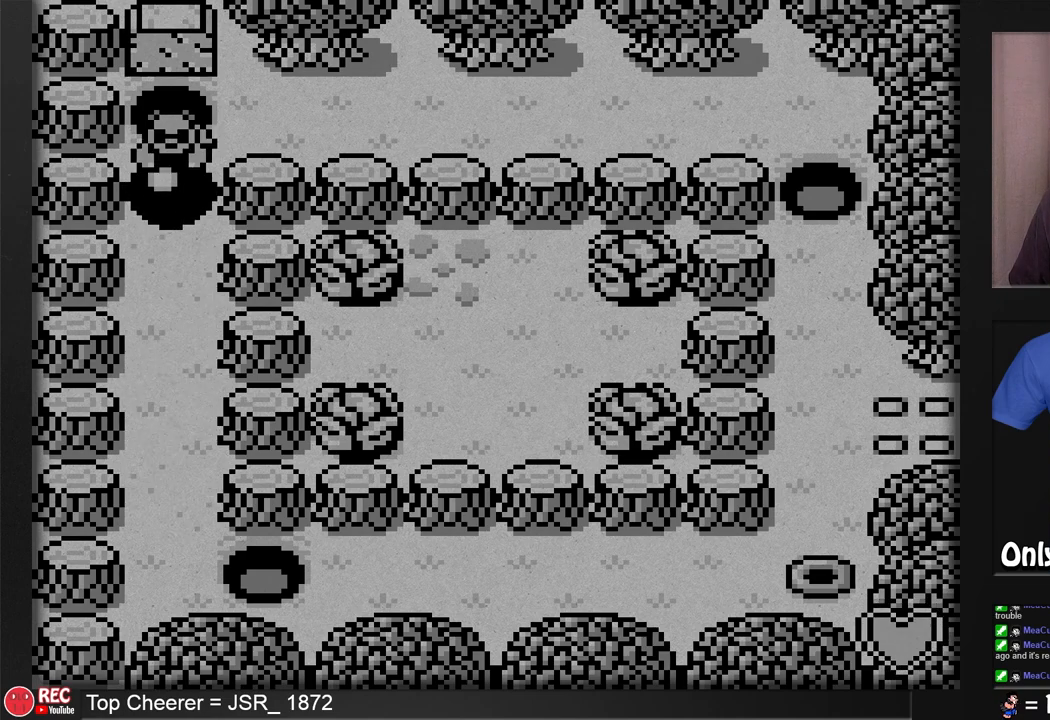
{"buttons": ["B"], "events": [[50, "DPAD_UP", "up"]]}
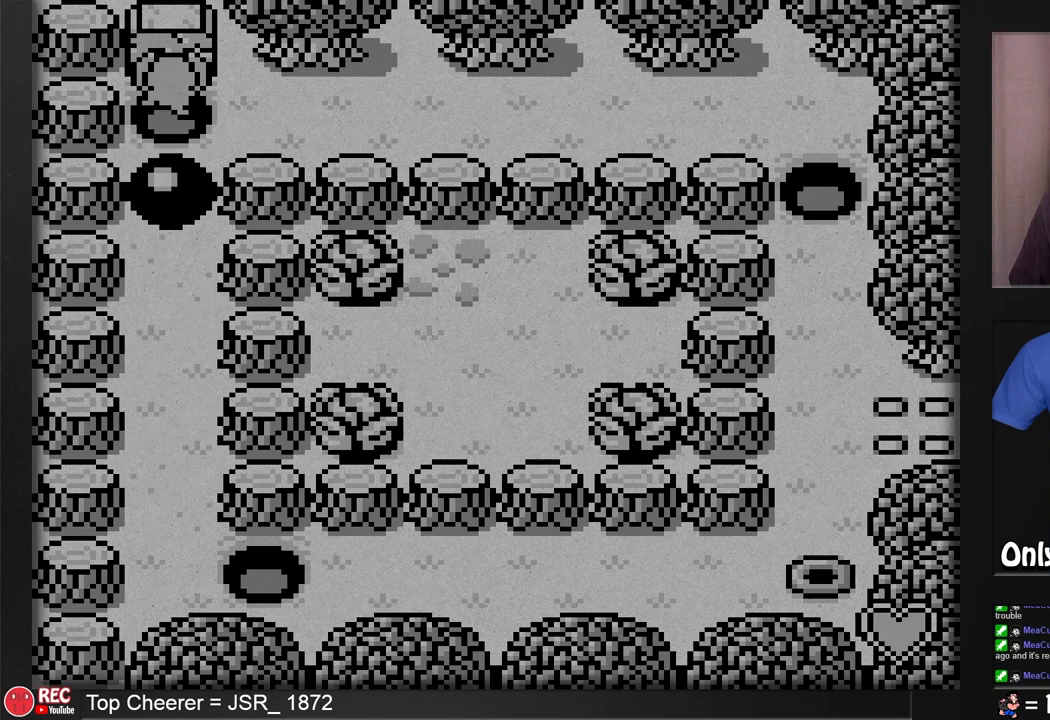
{"buttons": ["B"], "events": [[300, "DPAD_DOWN", "down"], [350, "DPAD_DOWN", "up"]]}
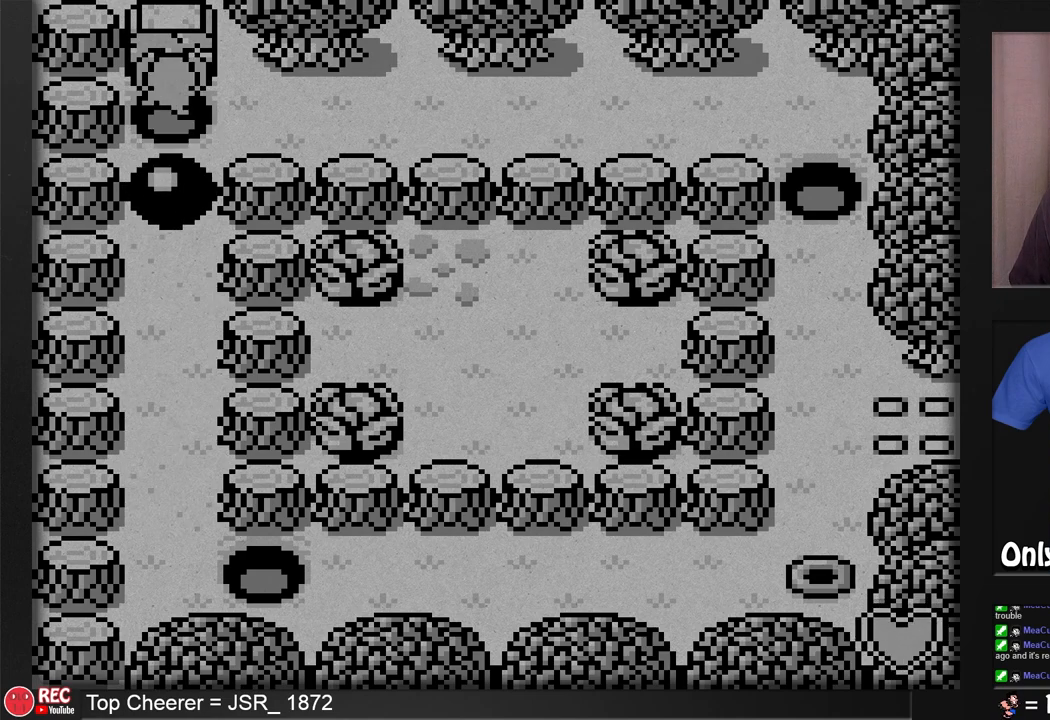
{"buttons": [], "events": [[300, "B", "up"]]}
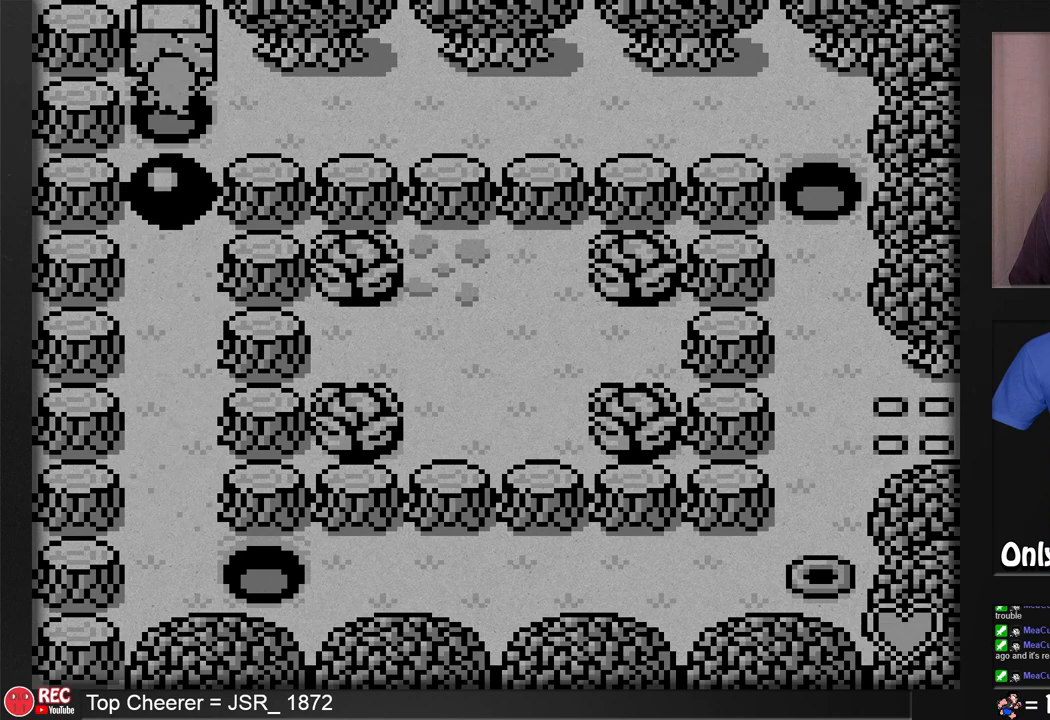
{"buttons": ["B"], "events": [[50, "DPAD_DOWN", "down"], [167, "DPAD_DOWN", "up"], [300, "B", "down"]]}
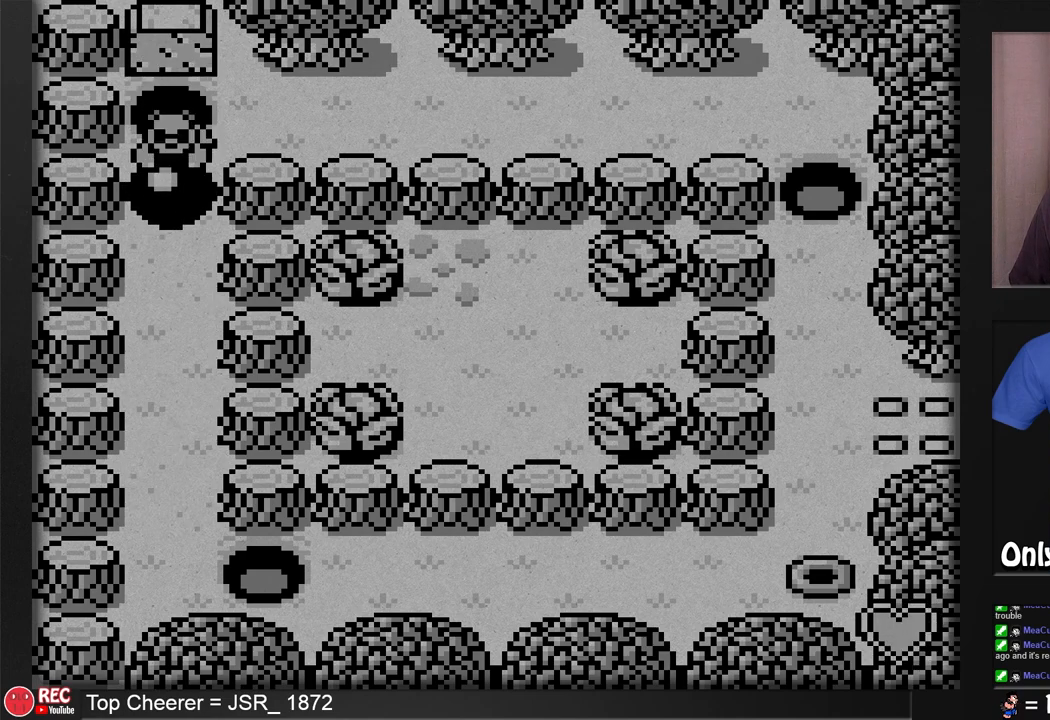
{"buttons": ["B", "DPAD_UP"], "events": [[167, "DPAD_UP", "down"]]}
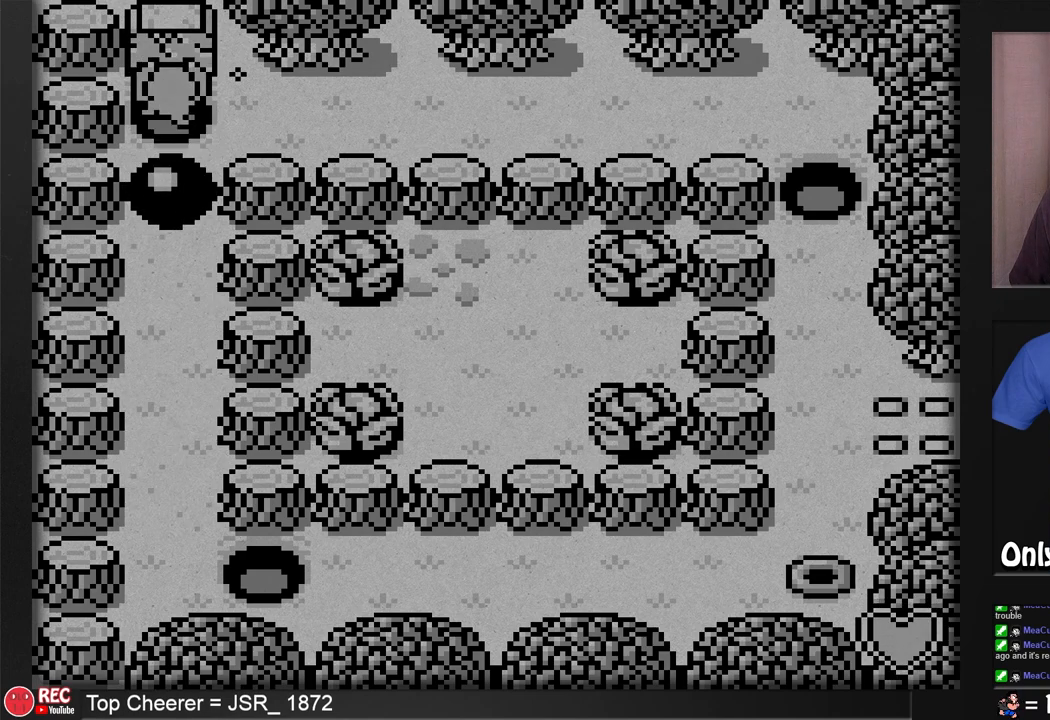
{"buttons": [], "events": [[50, "DPAD_UP", "up"], [183, "DPAD_DOWN", "down"], [300, "DPAD_DOWN", "up"], [367, "B", "up"]]}
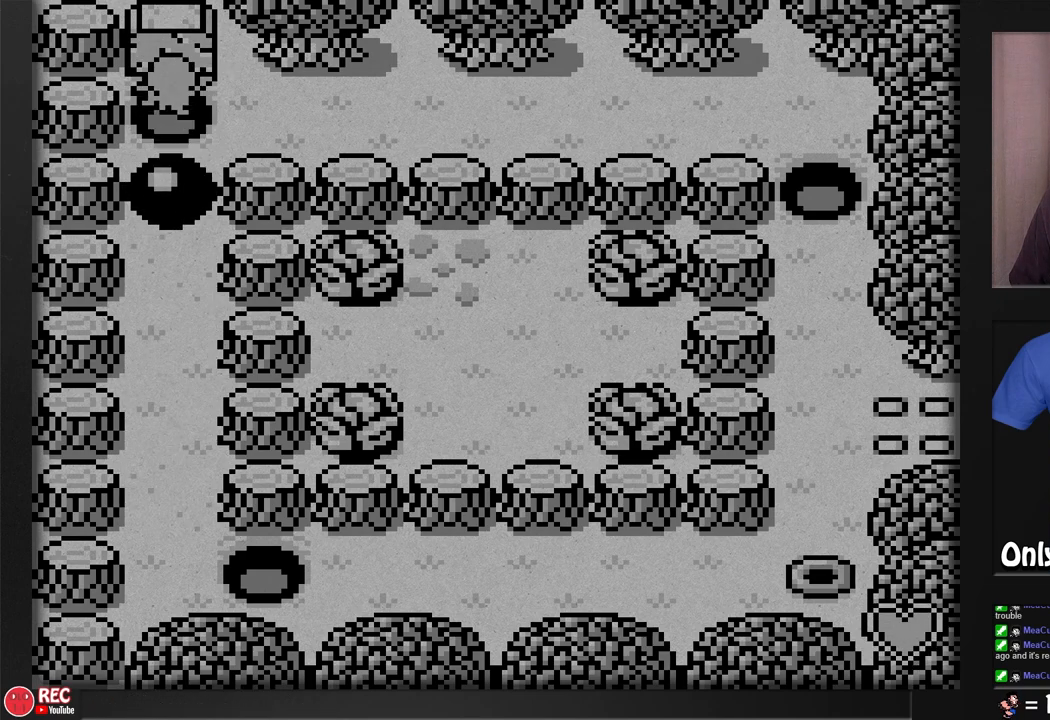
{"buttons": ["B"], "events": [[50, "DPAD_DOWN", "down"], [167, "DPAD_DOWN", "up"], [300, "B", "down"]]}
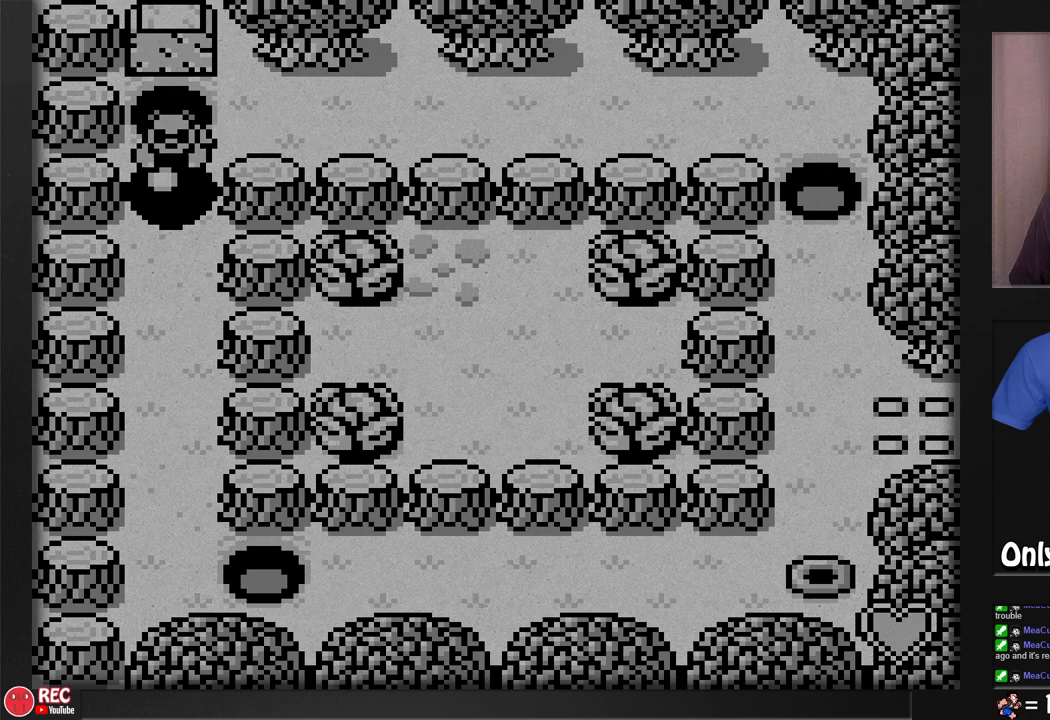
{"buttons": ["B"], "events": []}
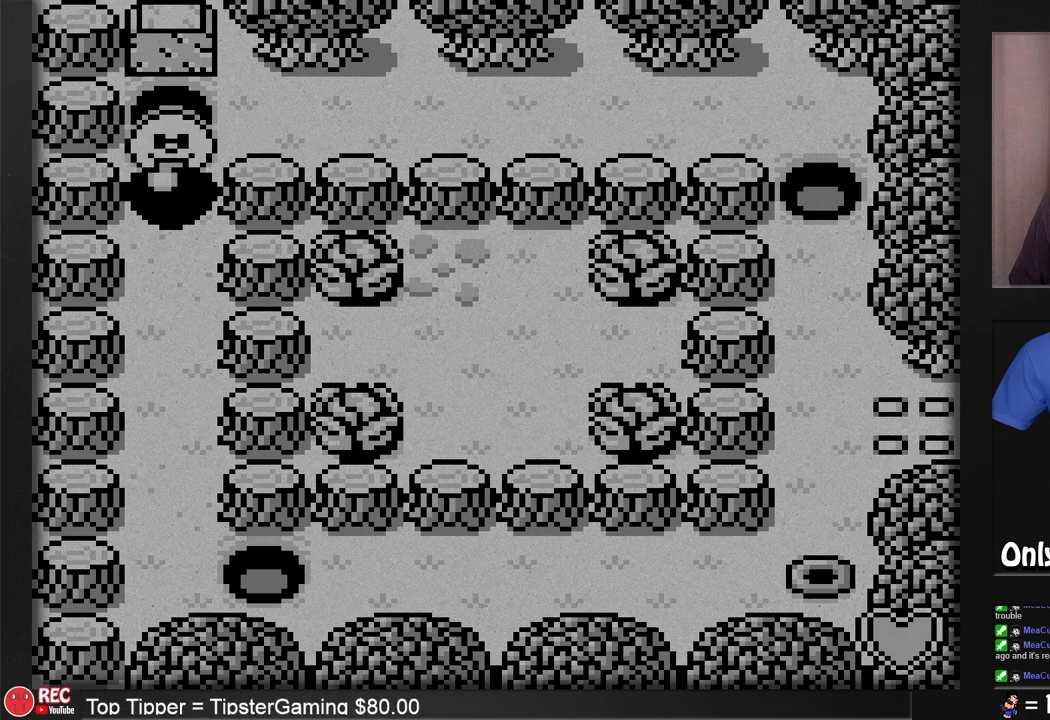
{"buttons": ["B", "DPAD_UP"], "events": [[300, "DPAD_UP", "down"]]}
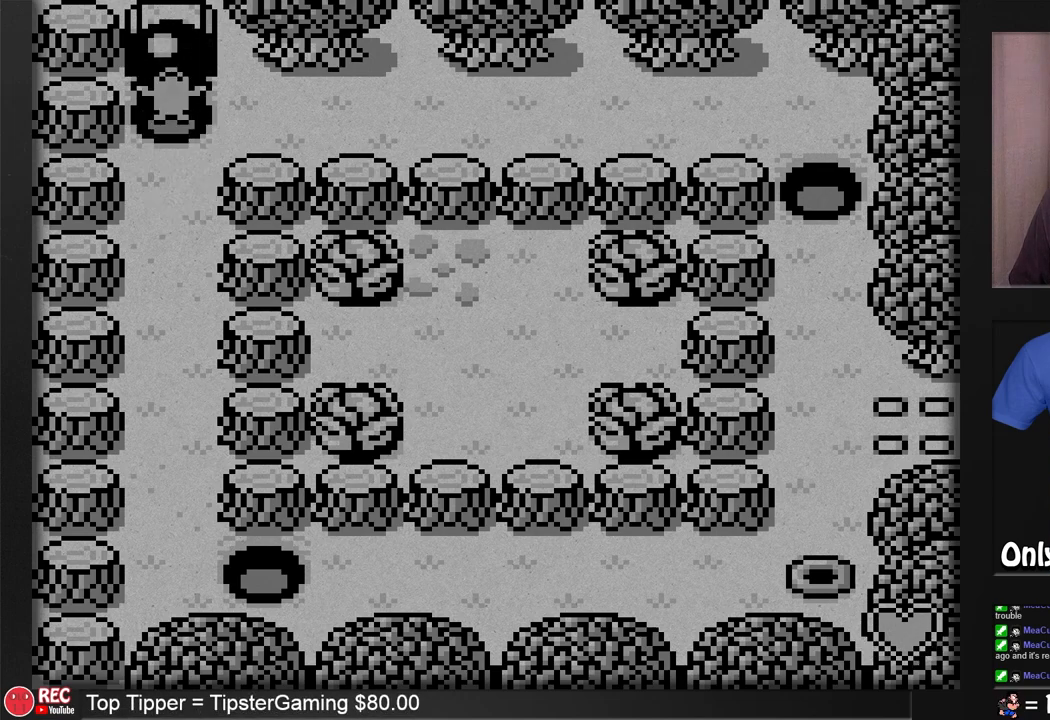
{"buttons": ["B"], "events": [[217, "DPAD_UP", "up"]]}
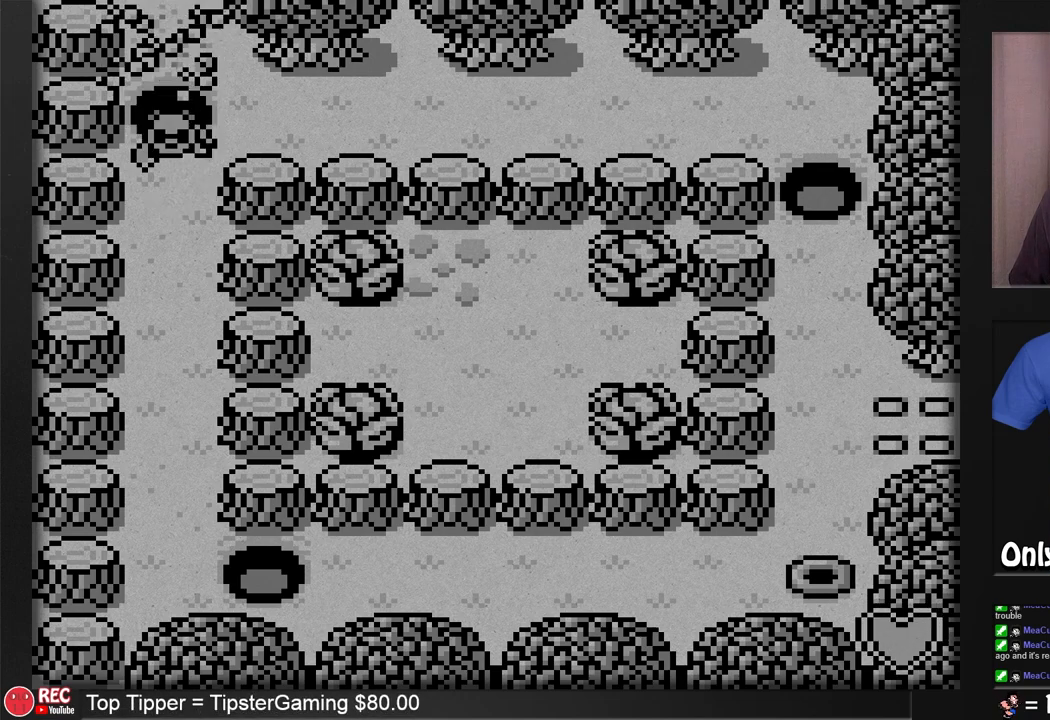
{"buttons": ["DPAD_UP"], "events": [[150, "B", "up"], [217, "DPAD_UP", "down"]]}
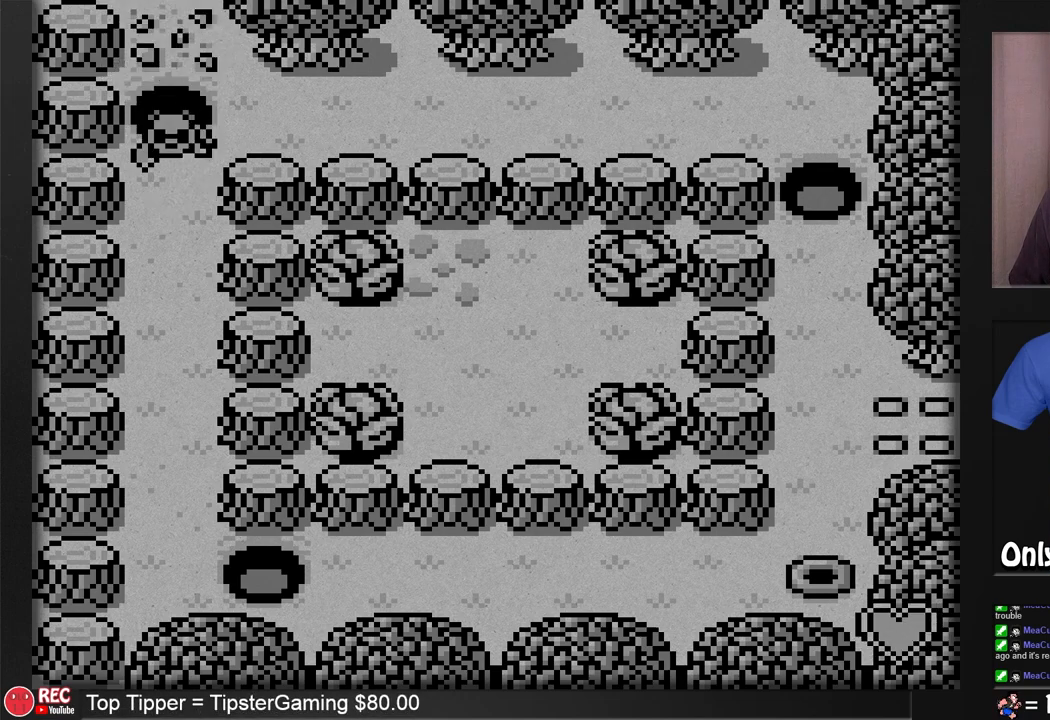
{"buttons": ["DPAD_UP"], "events": []}
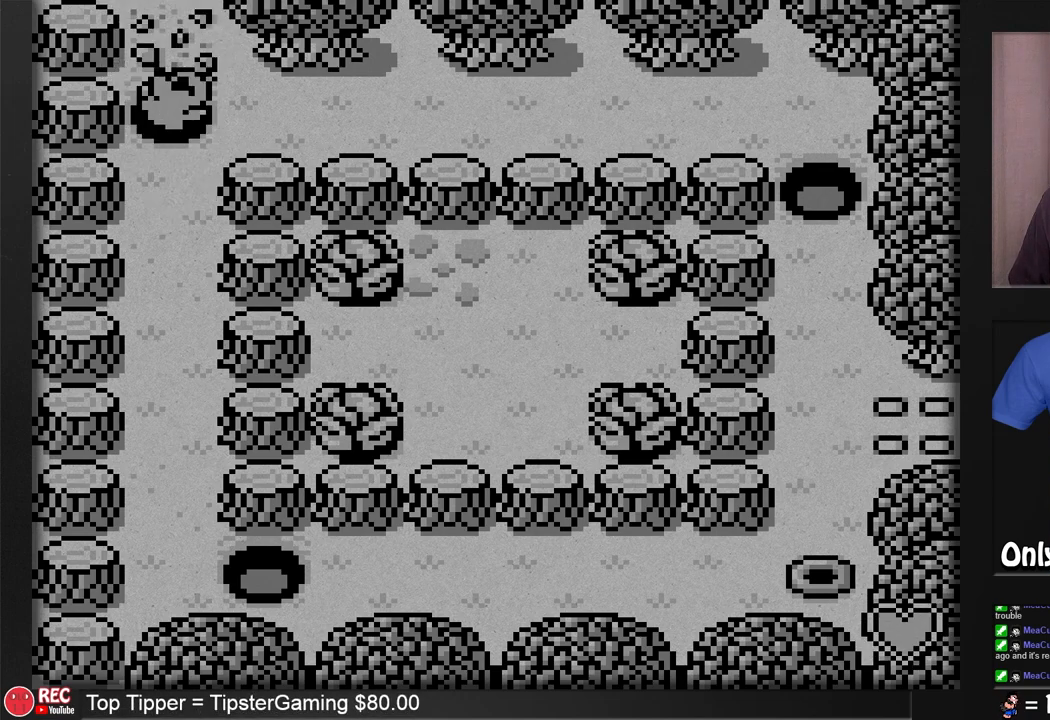
{"buttons": ["DPAD_UP"], "events": []}
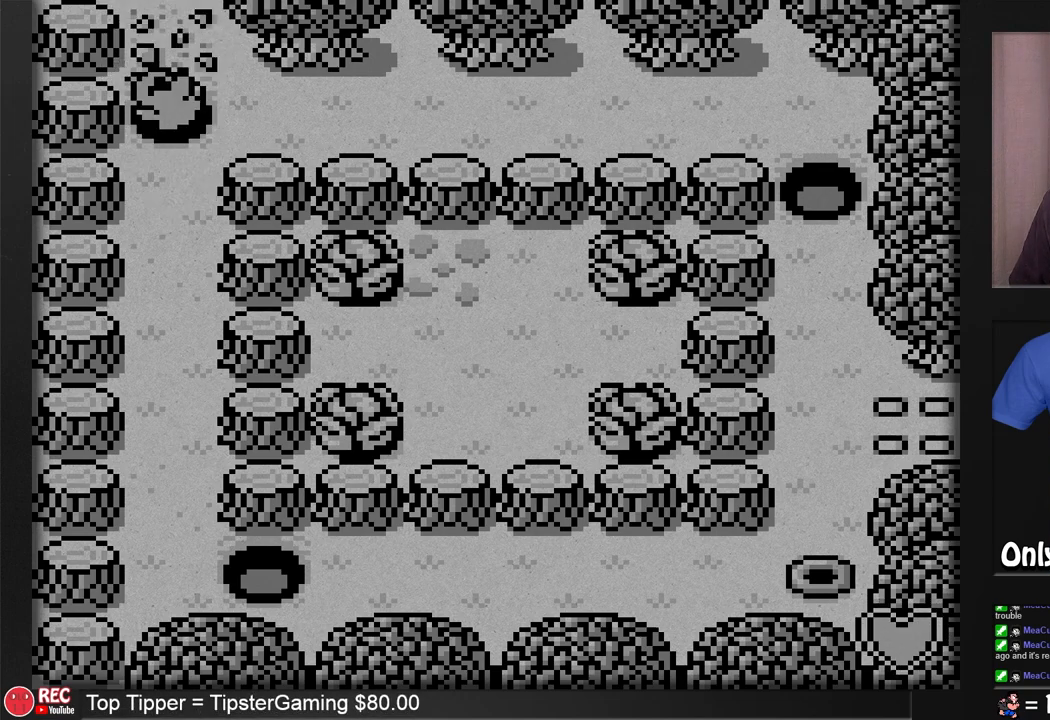
{"buttons": ["DPAD_UP"], "events": []}
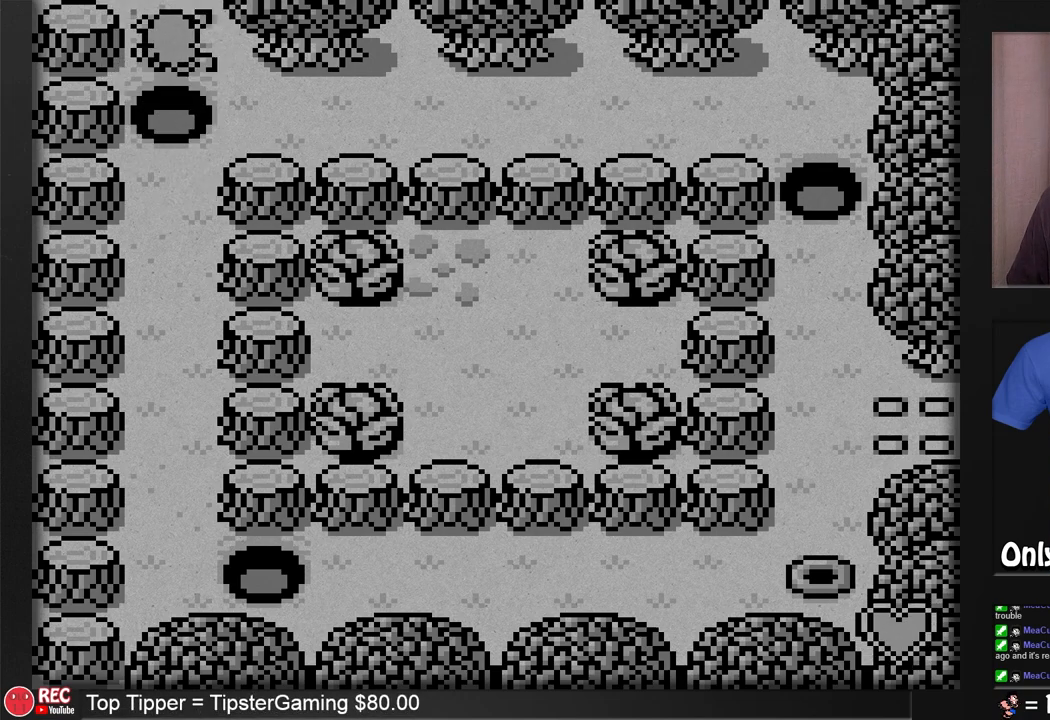
{"buttons": [], "events": [[483, "DPAD_UP", "up"]]}
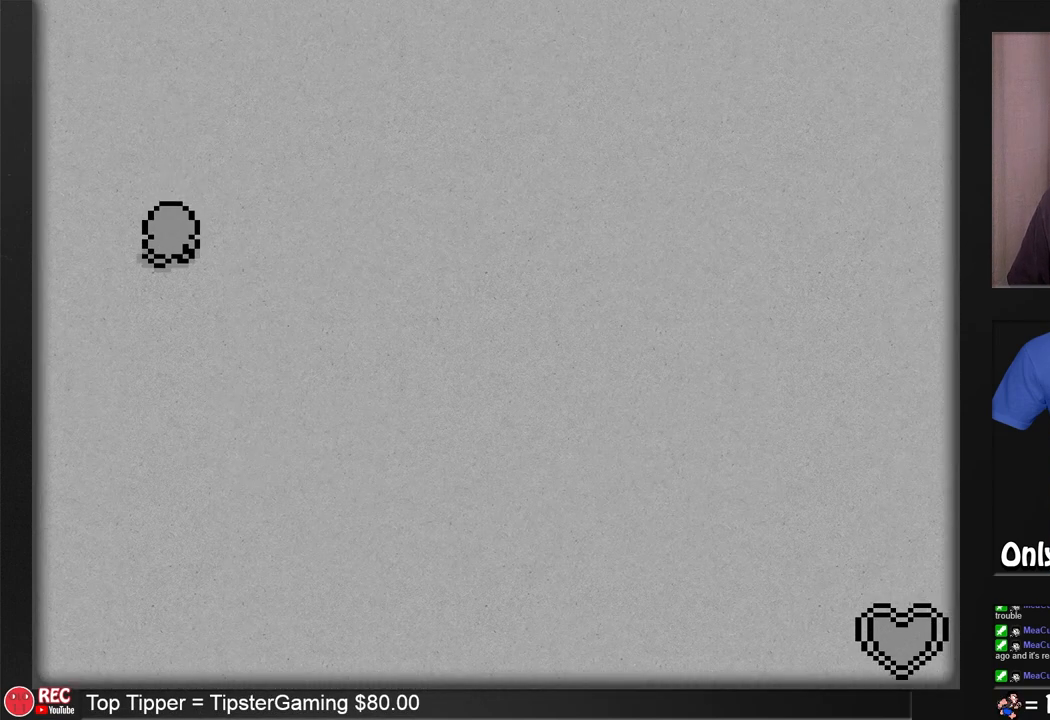
{"buttons": [], "events": []}
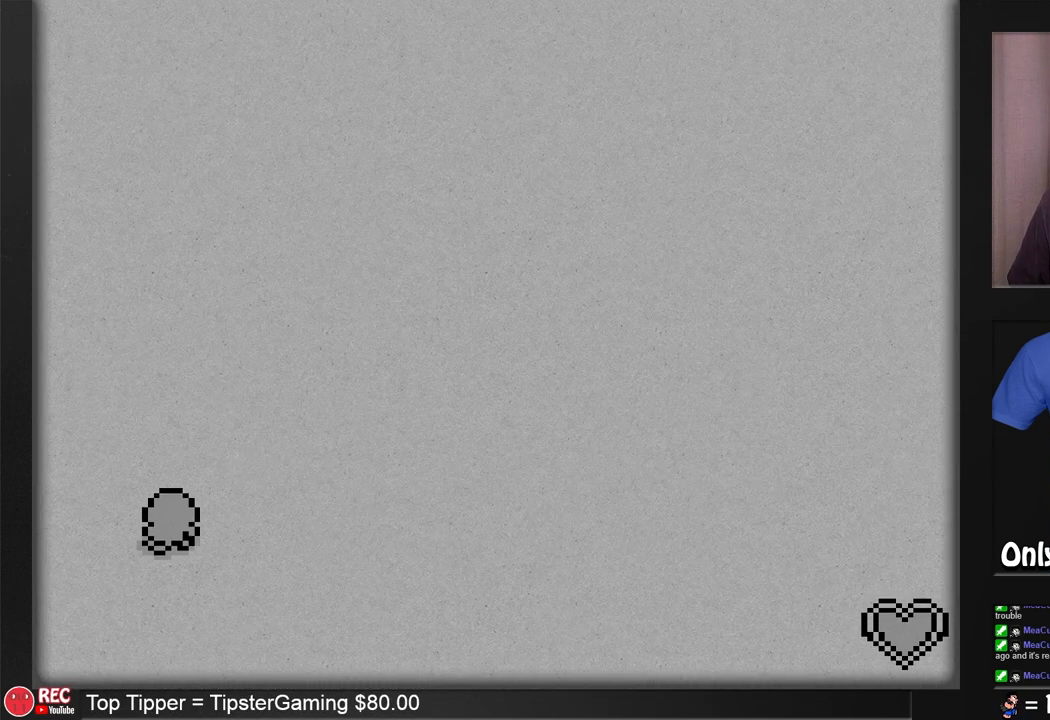
{"buttons": ["DPAD_UP"], "events": [[233, "DPAD_UP", "down"]]}
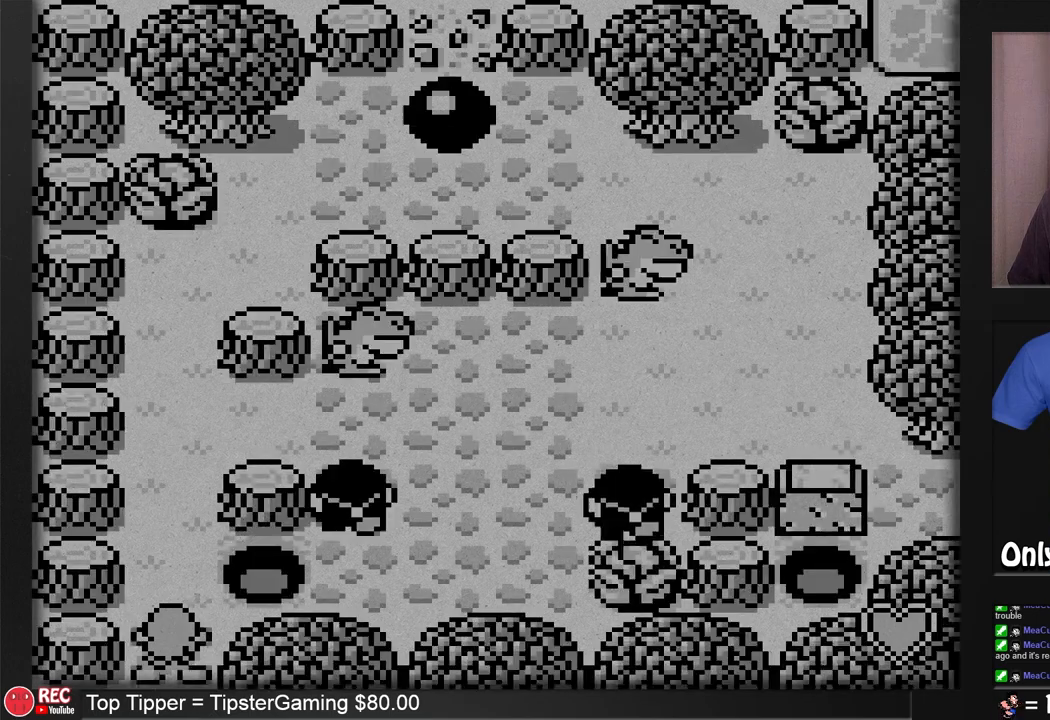
{"buttons": [], "events": [[233, "DPAD_UP", "up"]]}
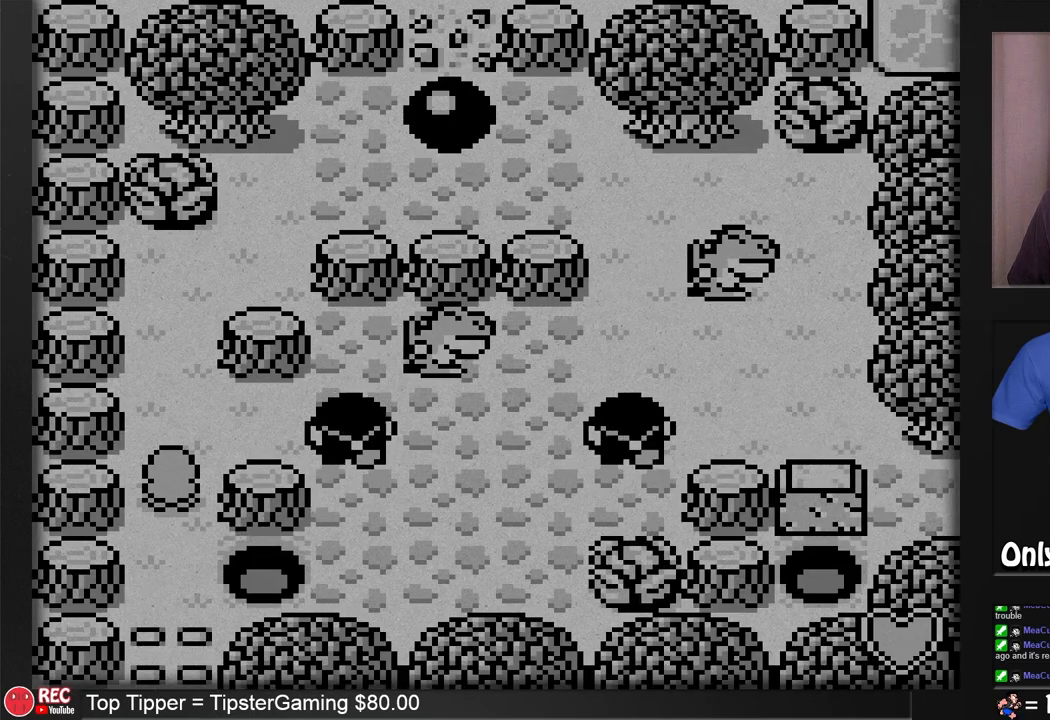
{"buttons": ["DPAD_UP"], "events": [[367, "DPAD_UP", "down"]]}
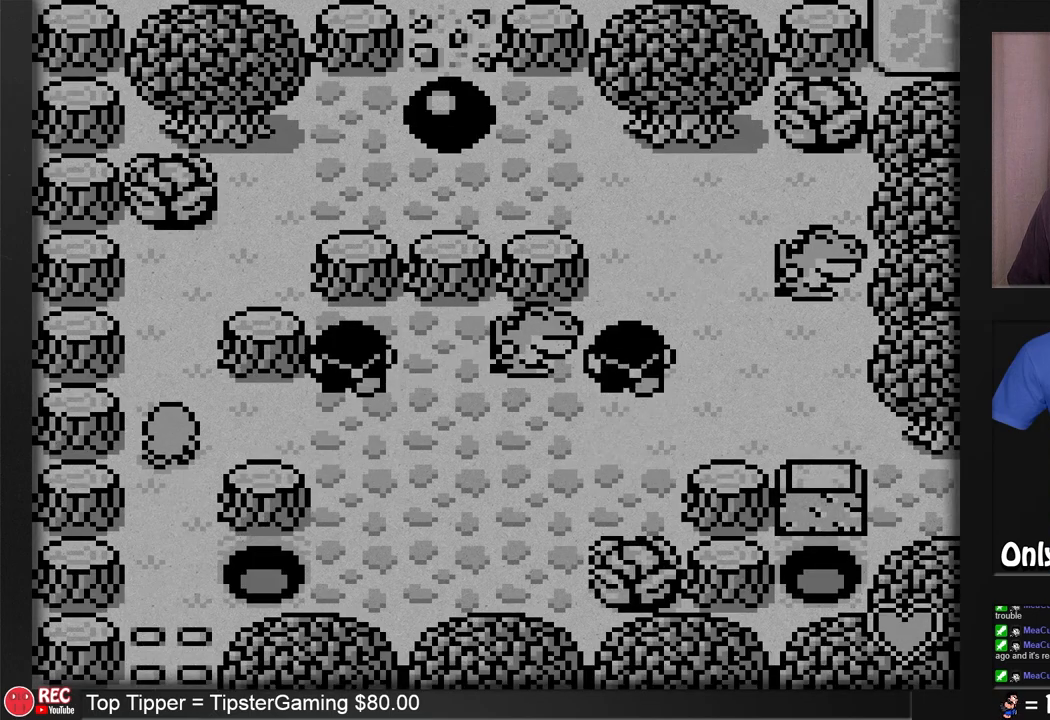
{"buttons": [], "events": [[417, "DPAD_UP", "up"]]}